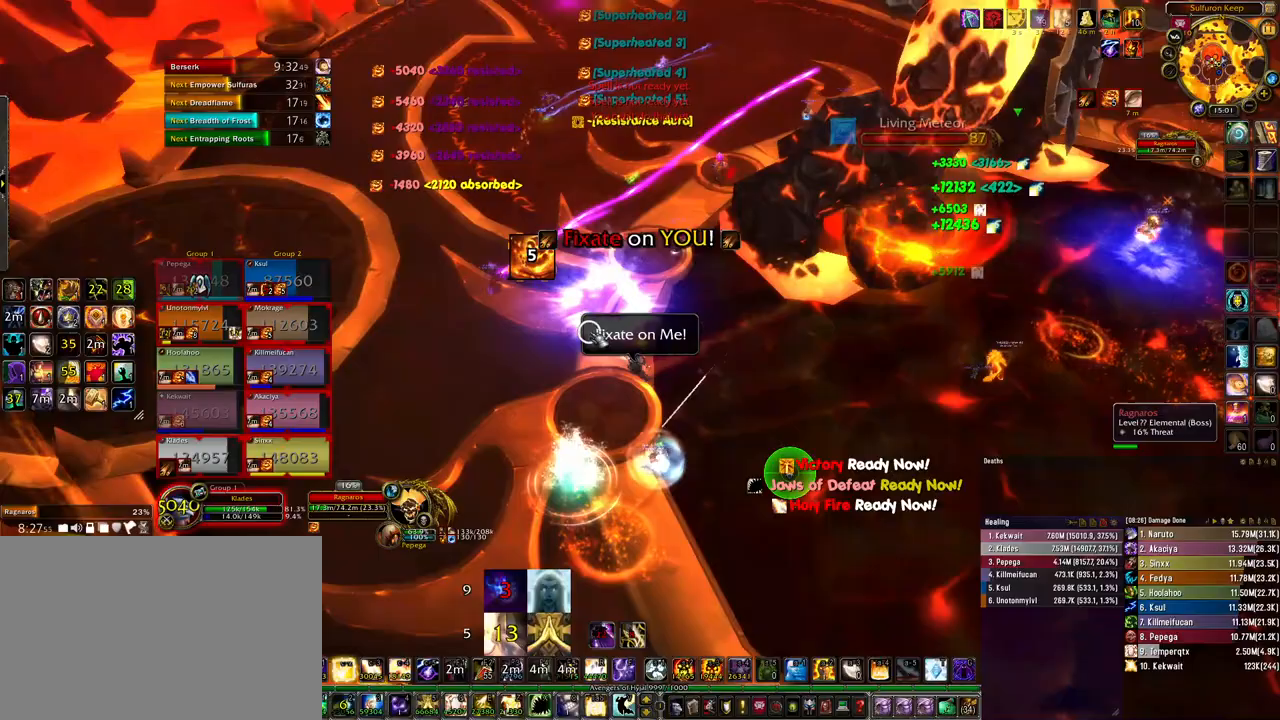
Gameplay with keyboard and mouse; each line is a JSON object with the keys and mouse buttons held at the frame after it. "events" lists presses ("down") and releases ("up") of "1", "2", "3", "4", "5", "a", "alt", "b", "c", "ctrl", "d", "e", "f", "g", "q", "r", "s", "shift", "space", "t", "tab", "tilde", "v", "w", "x", "z", "mouse_left", "mouse_wheel", "mouse_right", "mouse_mb4" and "mouse_mb5" between this image and that frame as [ms after this image, input, new state], when the widget could be followed in between. "mouse_left", "mouse_wheel", "mouse_right", "mouse_mb4", "mouse_mb5" = the "left", "wheel", "right", "mb4", "mb5" buttons of the "mouse" list. No other keys are recorded. "wheel" means that the mouse wheel is clicked or scrolled. Mouse movement is not recorded.
{"keys": ["a"], "mouse": ["right"], "events": [[33, "mouse_right", "down"], [267, "w", "down"], [500, "w", "up"]]}
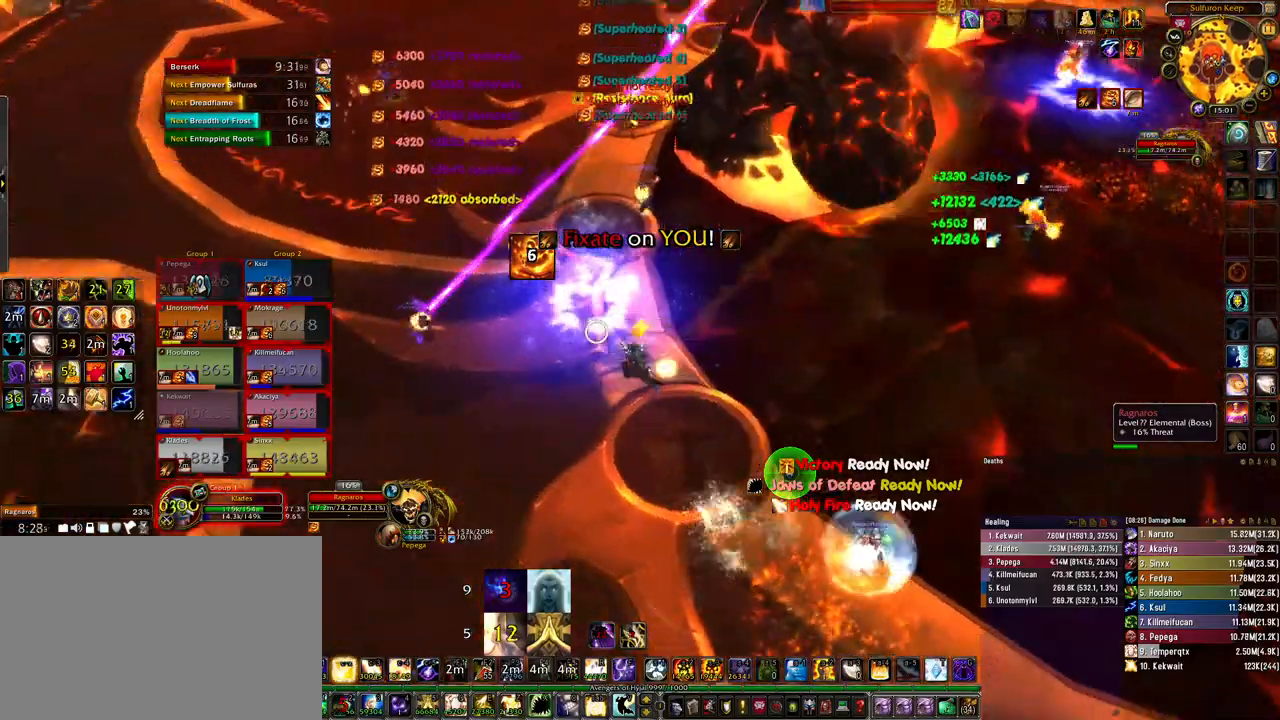
{"keys": ["a", "s"], "mouse": ["right"], "events": [[500, "s", "down"]]}
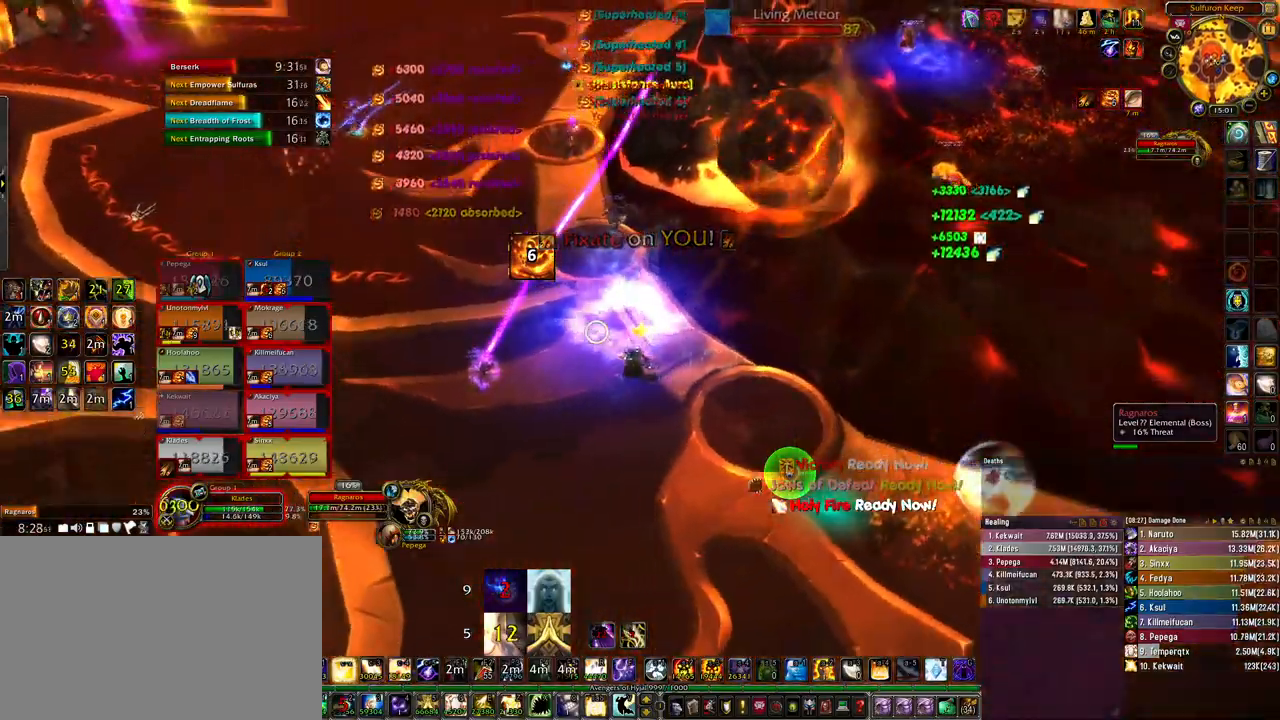
{"keys": ["a", "s"], "mouse": [], "events": [[433, "mouse_right", "up"]]}
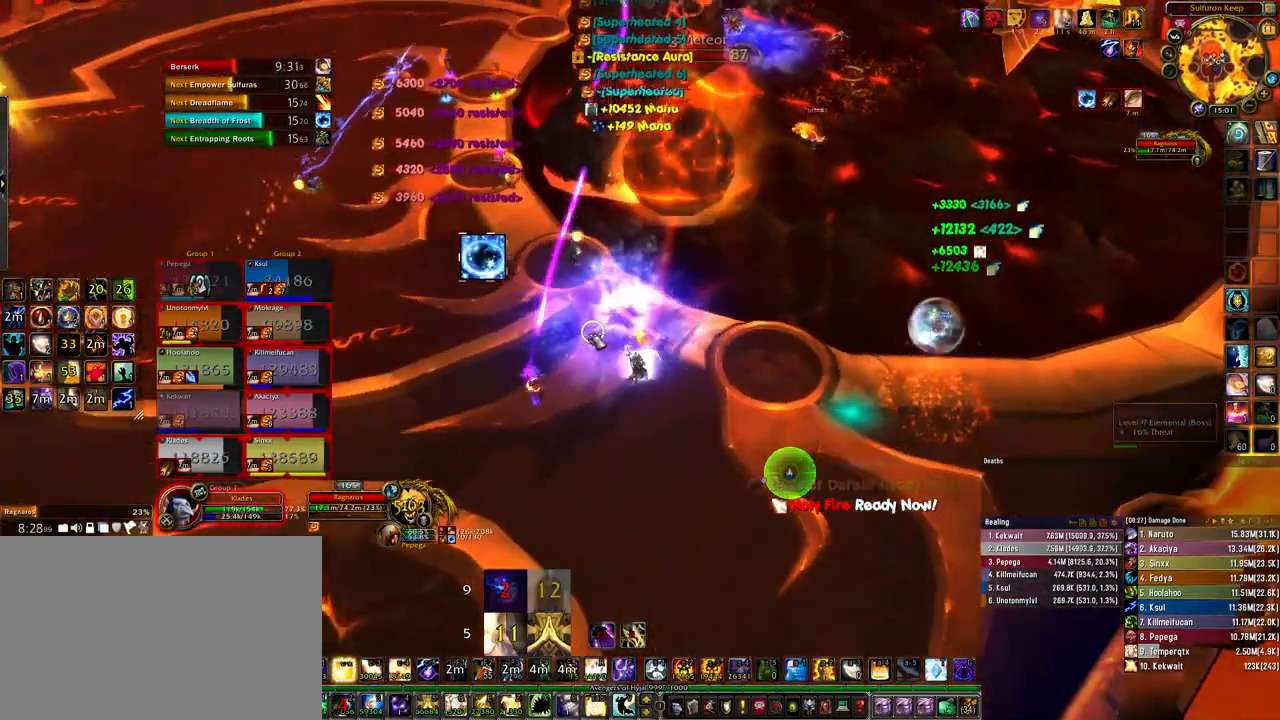
{"keys": [], "mouse": [], "events": [[33, "a", "up"], [233, "s", "up"]]}
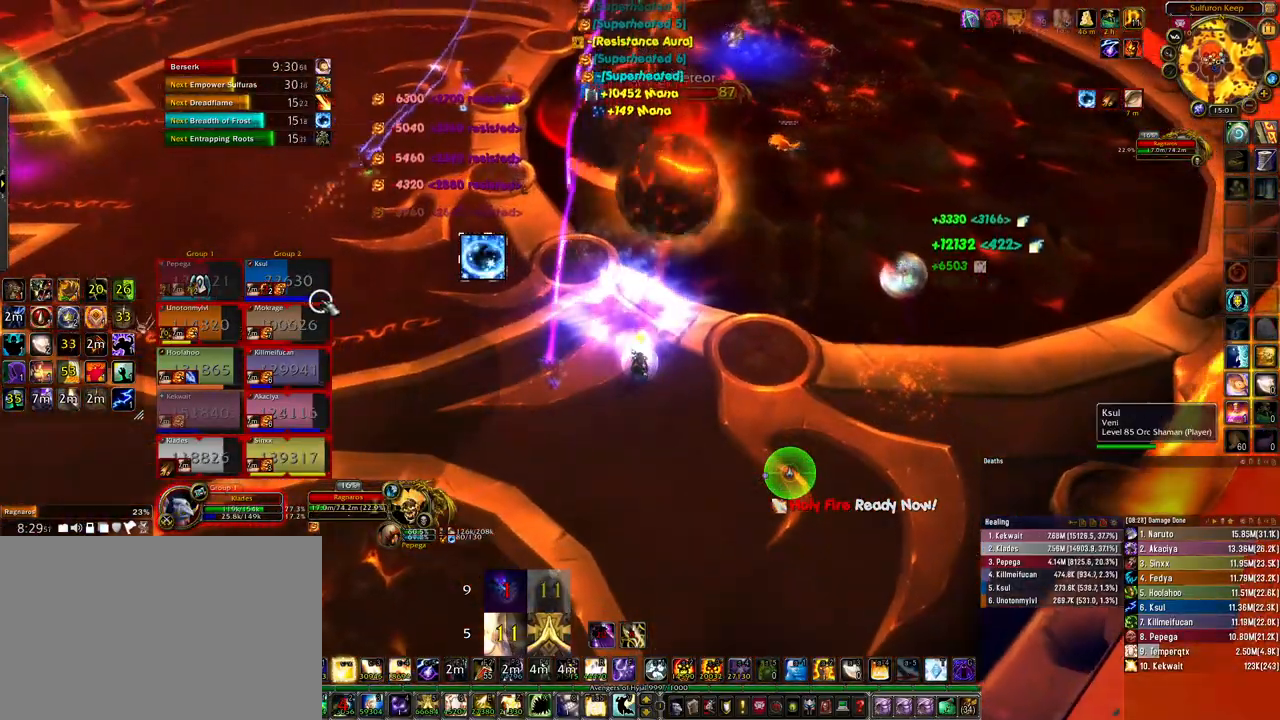
{"keys": ["q"], "mouse": [], "events": [[133, "s", "down"], [267, "q", "down"], [267, "s", "up"], [367, "q", "up"], [433, "q", "down"]]}
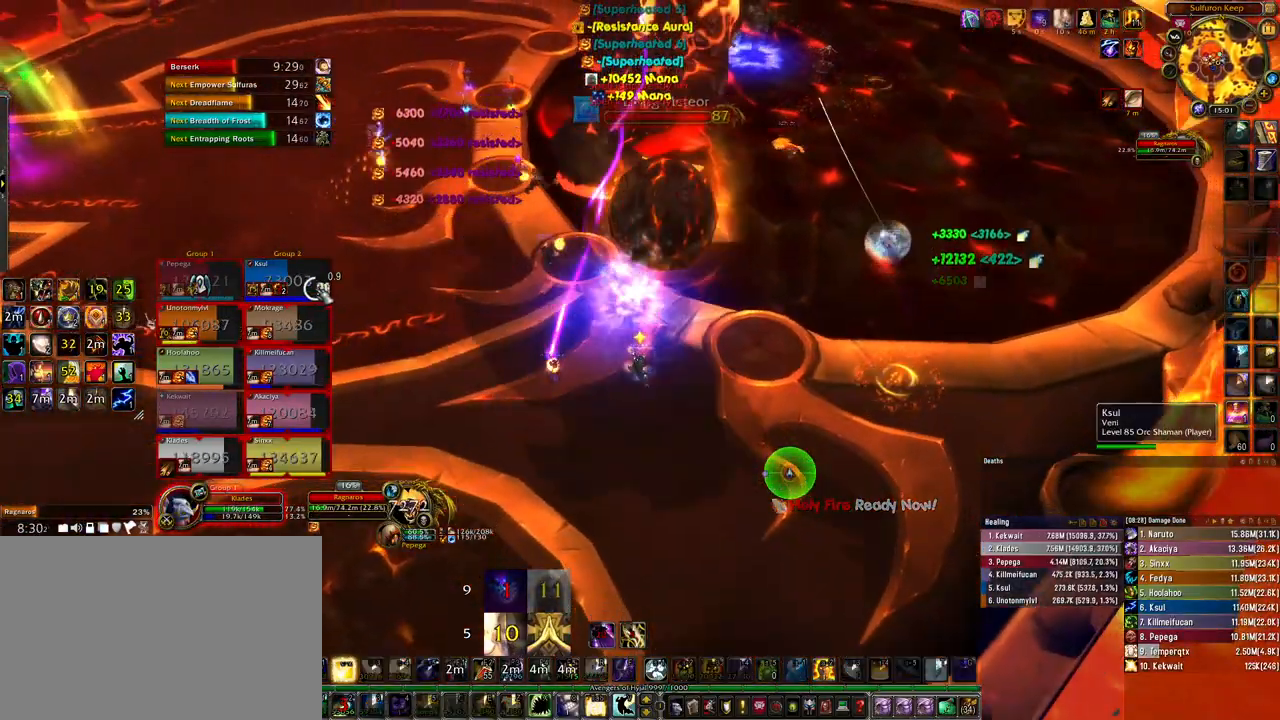
{"keys": [], "mouse": [], "events": [[33, "q", "up"], [100, "q", "down"], [200, "q", "up"], [233, "s", "down"], [500, "s", "up"]]}
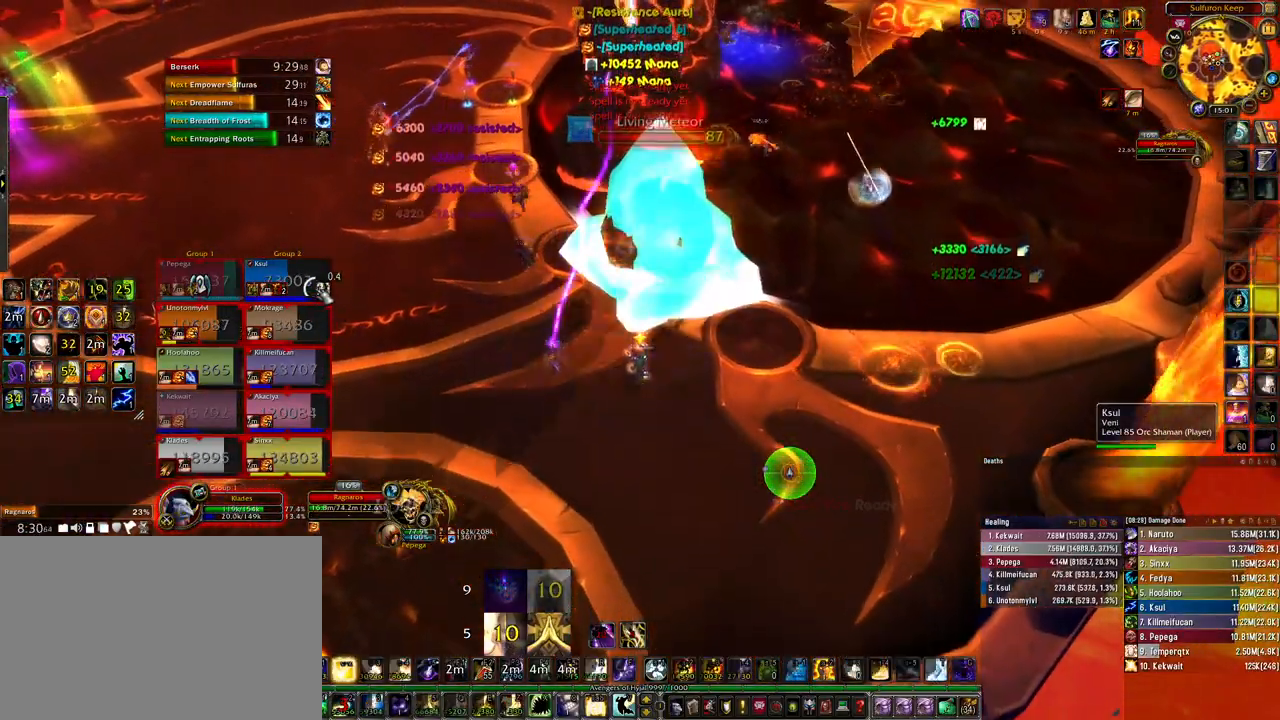
{"keys": ["d", "w"], "mouse": [], "events": [[100, "d", "down"], [200, "w", "down"]]}
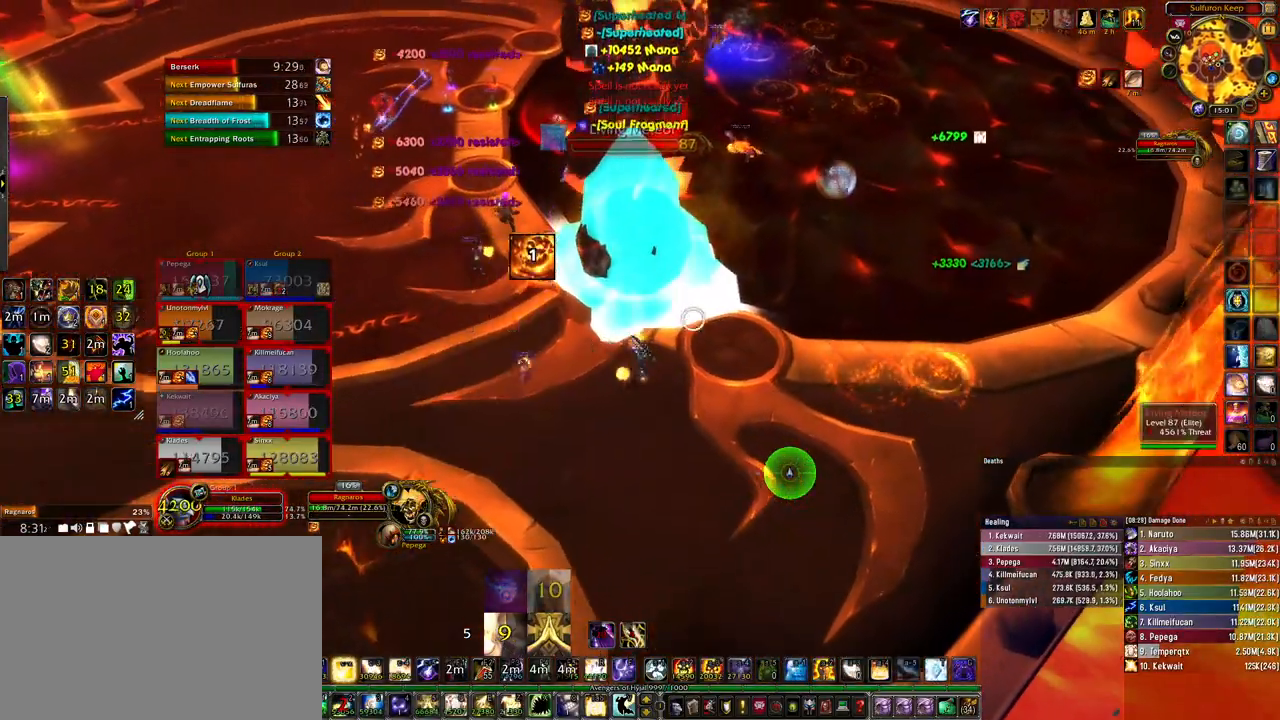
{"keys": ["w"], "mouse": ["right"], "events": [[367, "mouse_right", "down"], [467, "d", "up"]]}
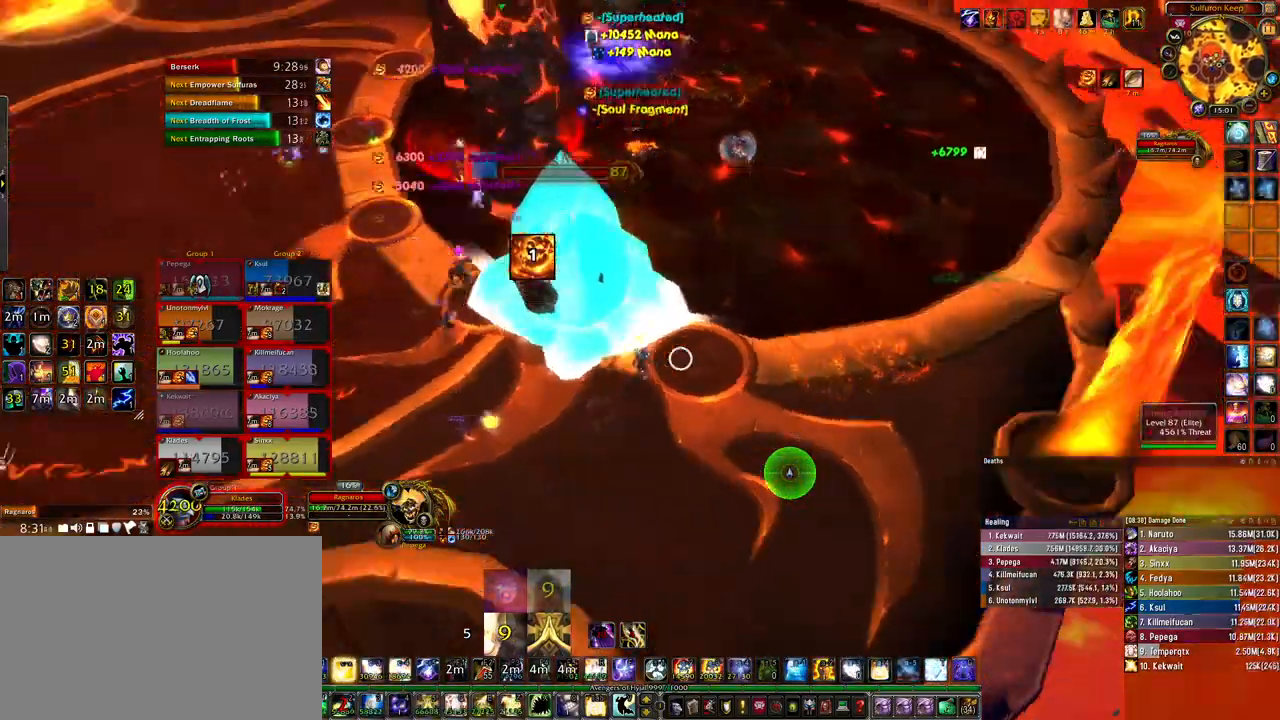
{"keys": ["w"], "mouse": ["right"], "events": [[133, "d", "down"], [300, "d", "up"]]}
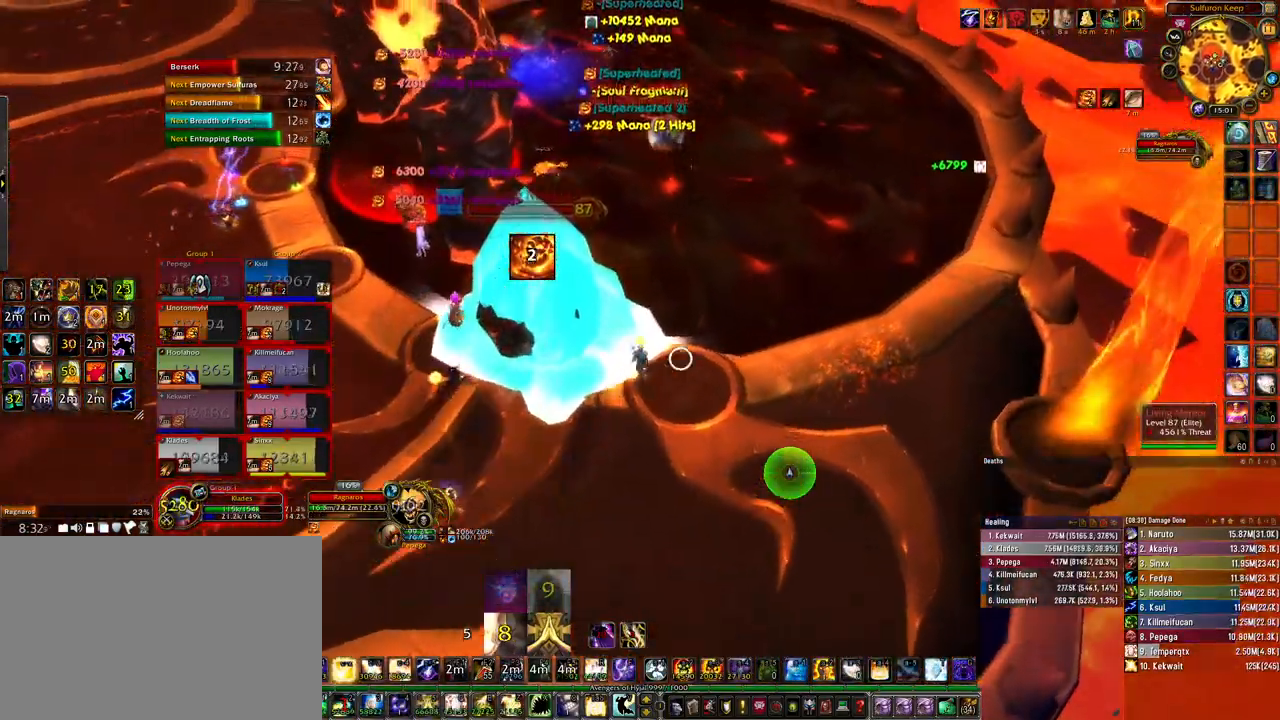
{"keys": ["w"], "mouse": [], "events": [[100, "mouse_right", "up"]]}
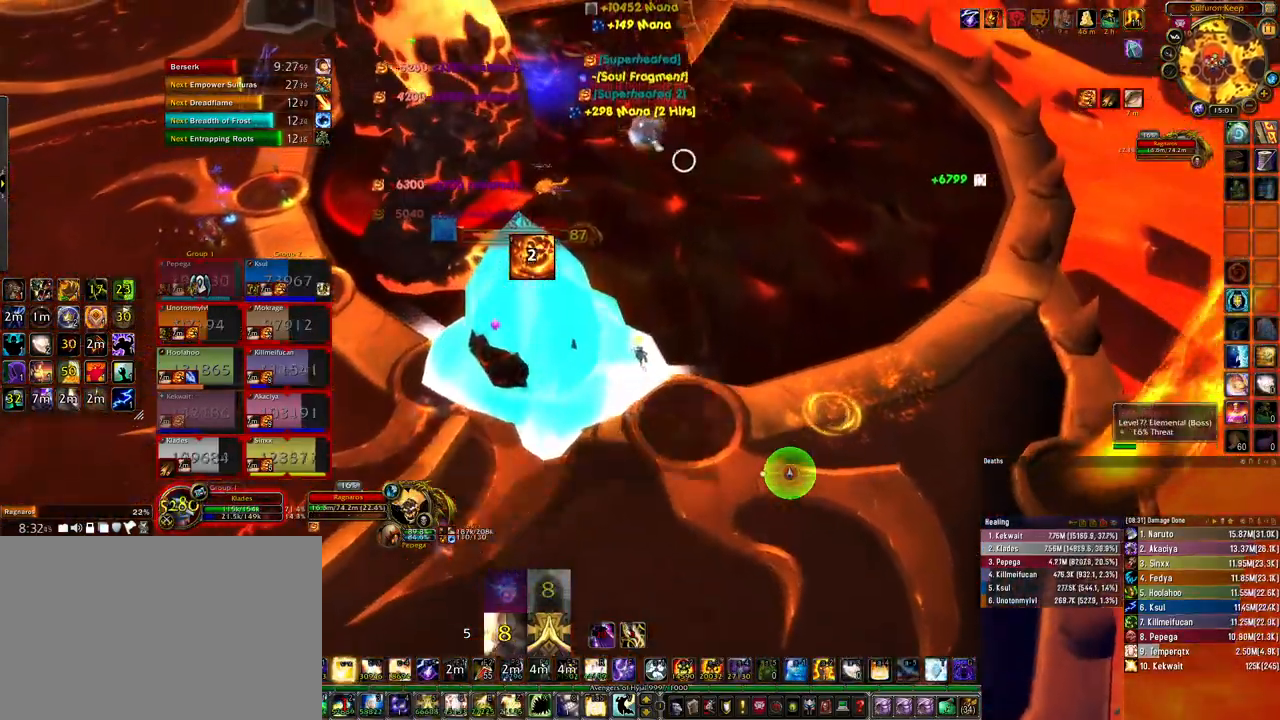
{"keys": ["tab", "w"], "mouse": [], "events": [[433, "tab", "down"]]}
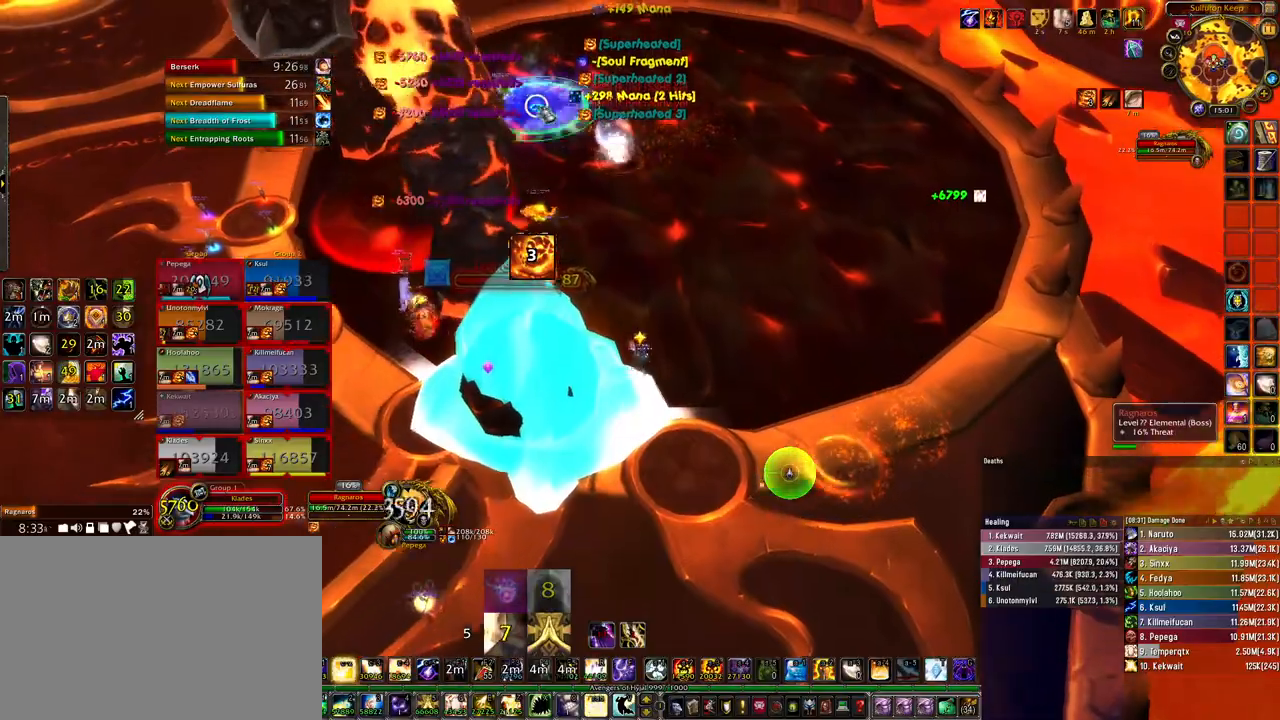
{"keys": ["w"], "mouse": [], "events": [[67, "tab", "up"], [133, "mouse_left", "down"], [200, "mouse_left", "up"]]}
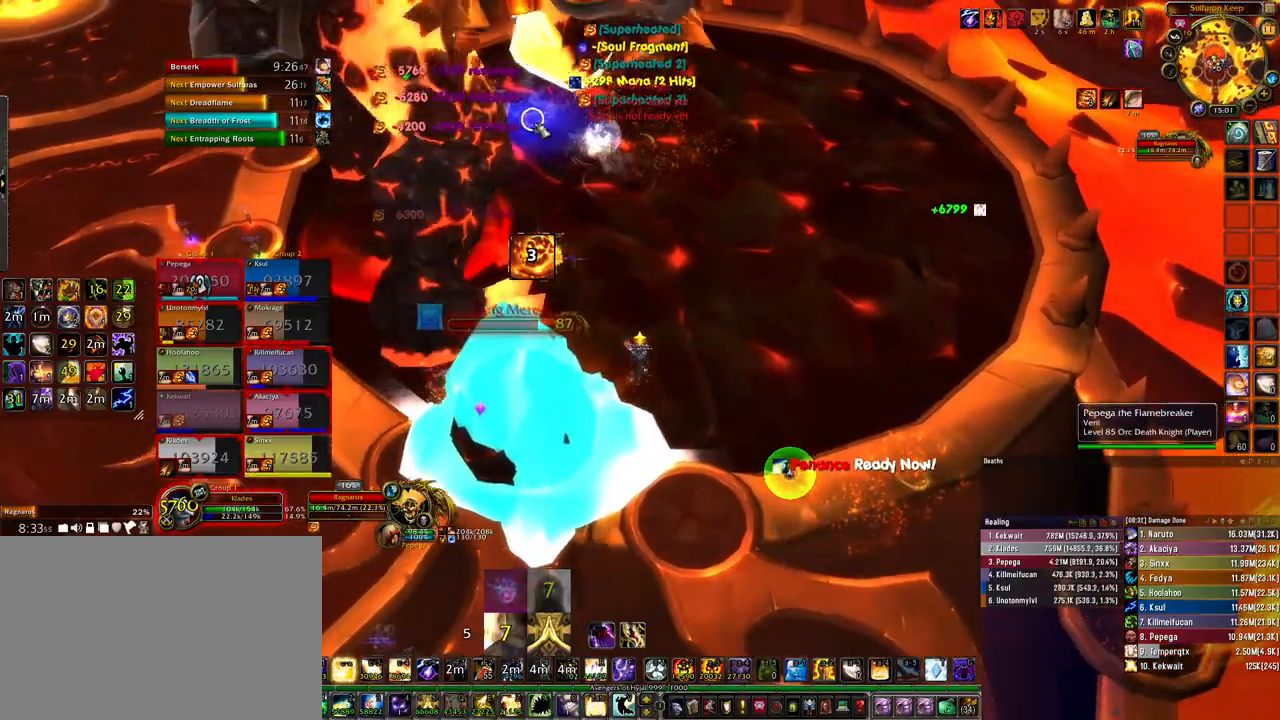
{"keys": ["d", "w"], "mouse": [], "events": [[267, "mouse_right", "down"], [300, "d", "down"], [433, "mouse_right", "up"]]}
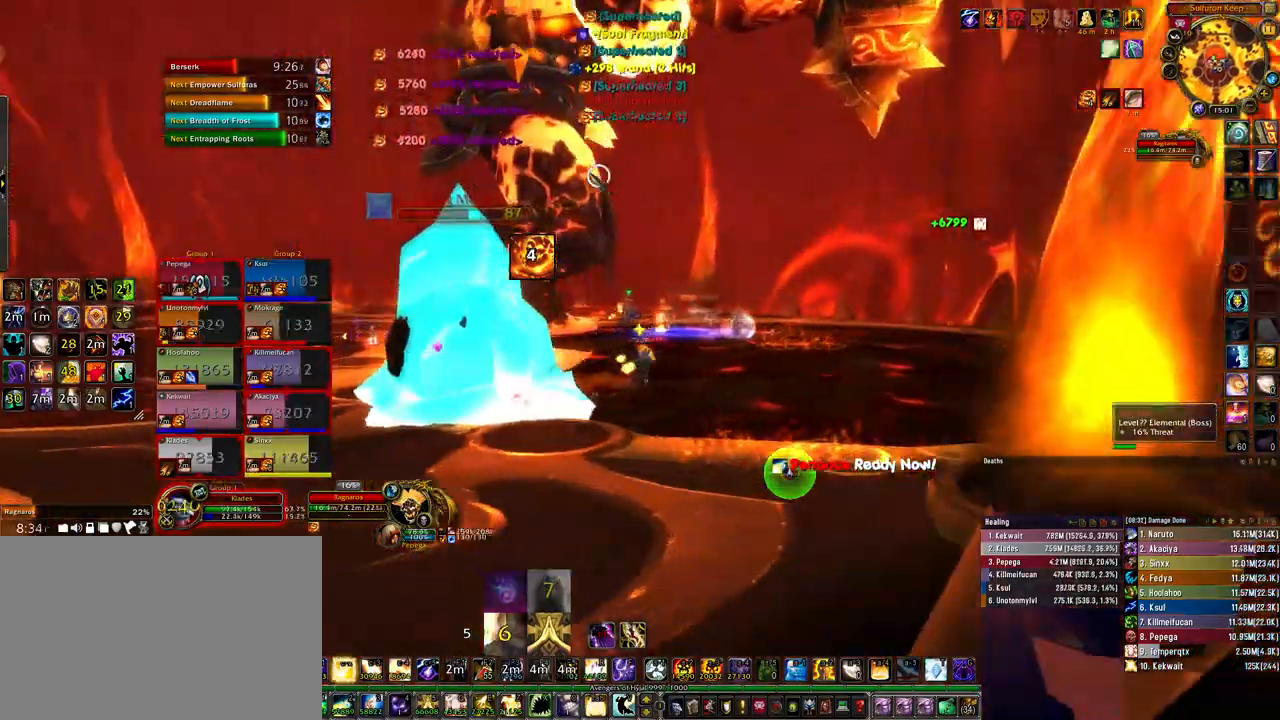
{"keys": ["d"], "mouse": ["right"], "events": [[167, "d", "up"], [200, "mouse_right", "down"], [267, "d", "down"], [467, "w", "up"]]}
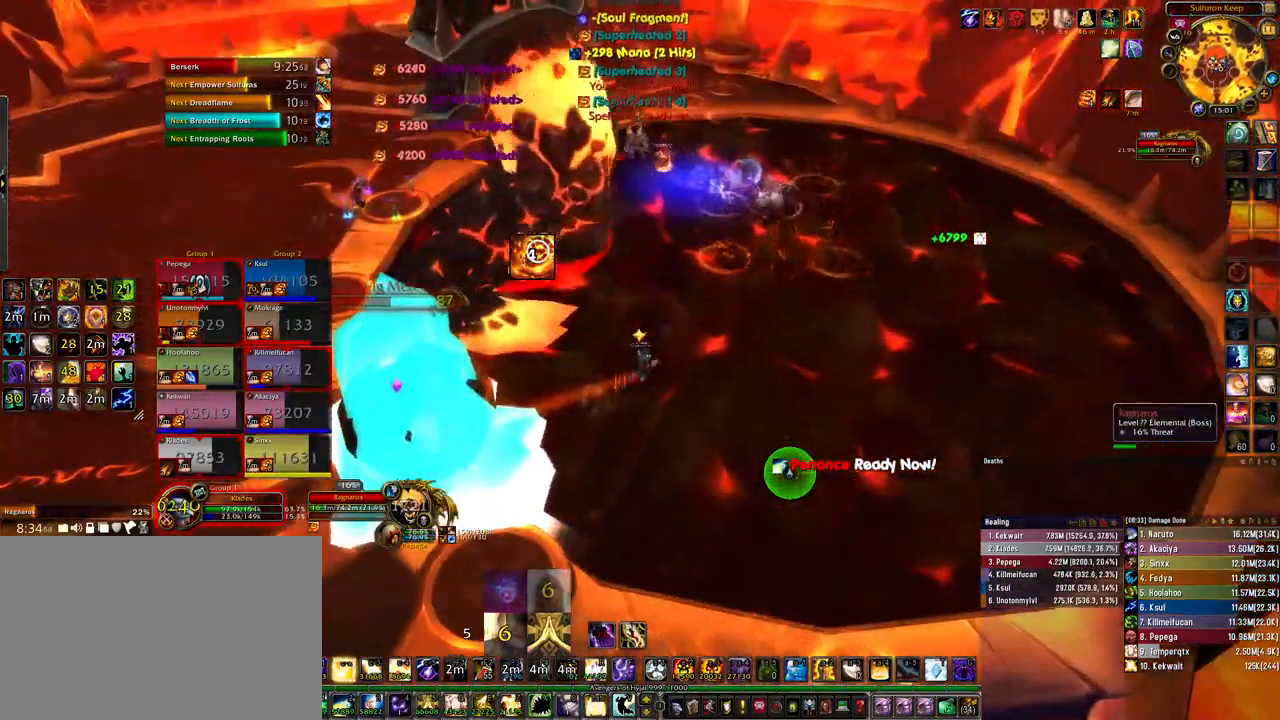
{"keys": ["d", "tab", "w"], "mouse": [], "events": [[67, "d", "up"], [233, "mouse_right", "up"], [300, "w", "down"], [333, "d", "down"], [467, "tab", "down"]]}
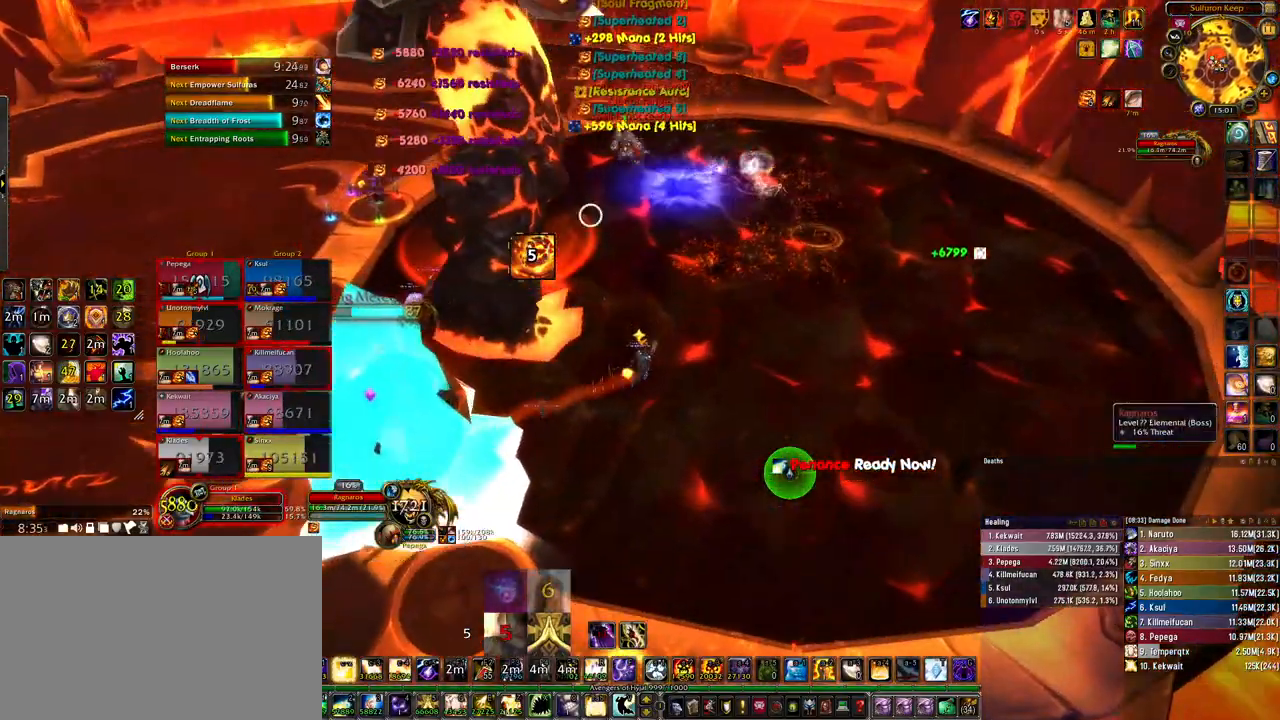
{"keys": ["d", "w"], "mouse": [], "events": [[67, "d", "up"], [133, "tab", "up"], [367, "mouse_left", "down"], [433, "mouse_left", "up"], [467, "d", "down"]]}
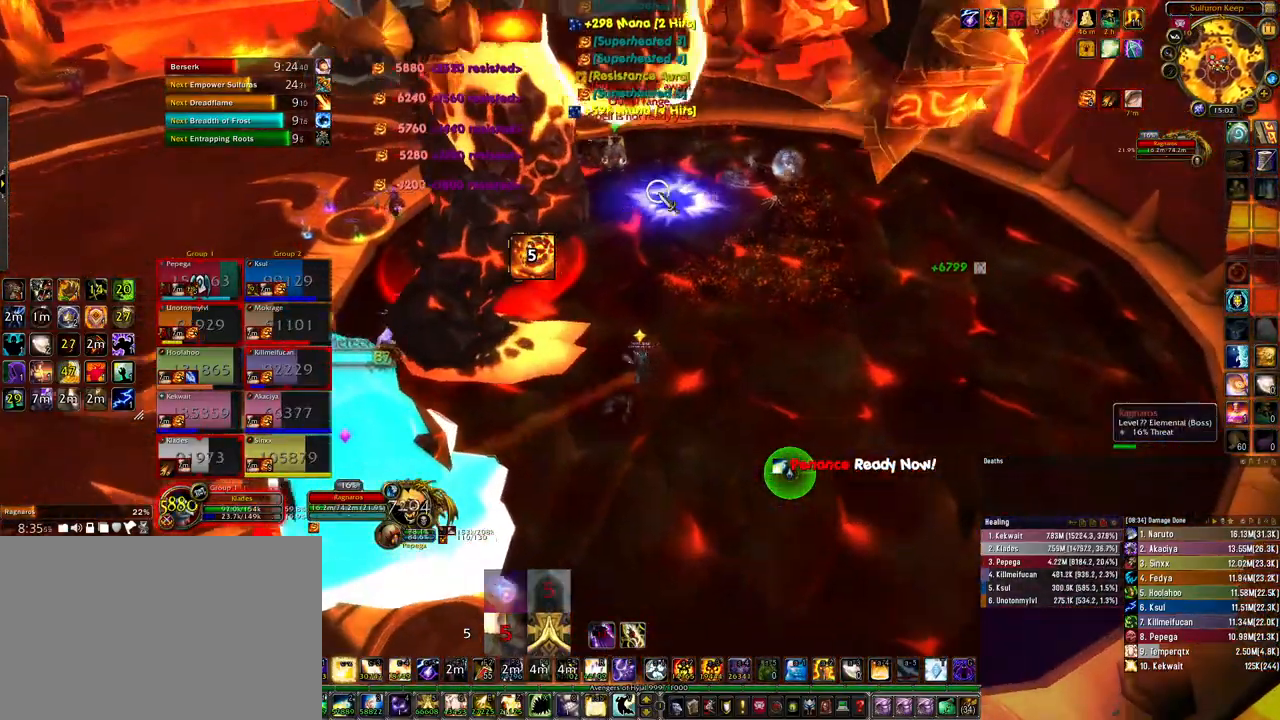
{"keys": [], "mouse": [], "events": [[67, "d", "up"], [233, "w", "up"]]}
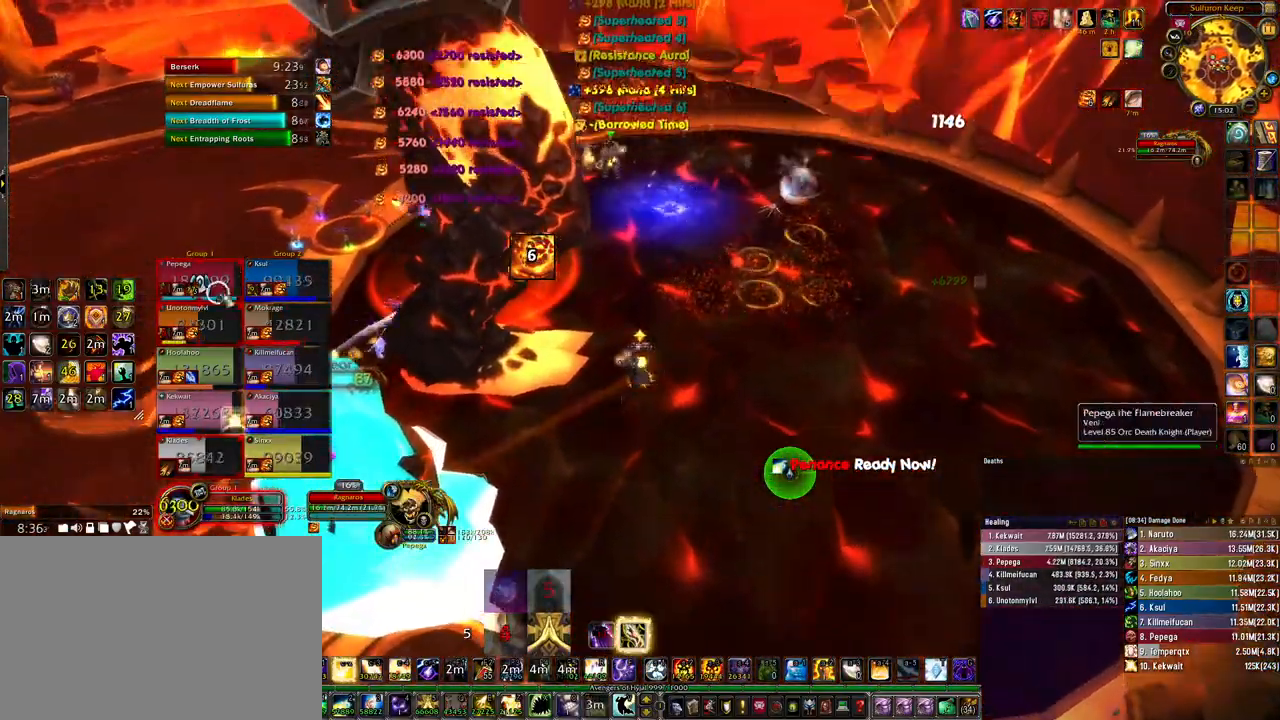
{"keys": [], "mouse": [], "events": [[233, "q", "down"], [333, "q", "up"], [400, "q", "down"], [467, "q", "up"]]}
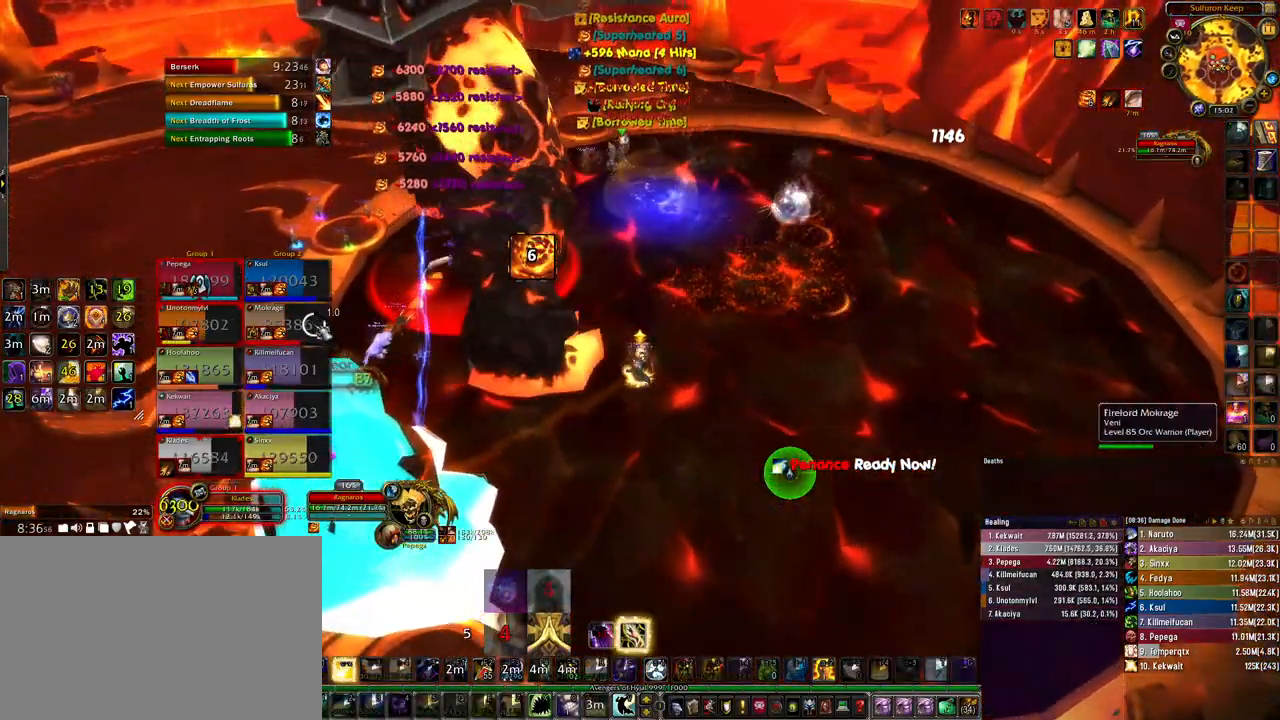
{"keys": ["w"], "mouse": [], "events": [[33, "q", "down"], [100, "q", "up"], [167, "q", "down"], [200, "w", "down"], [267, "q", "up"], [367, "q", "down"], [467, "q", "up"]]}
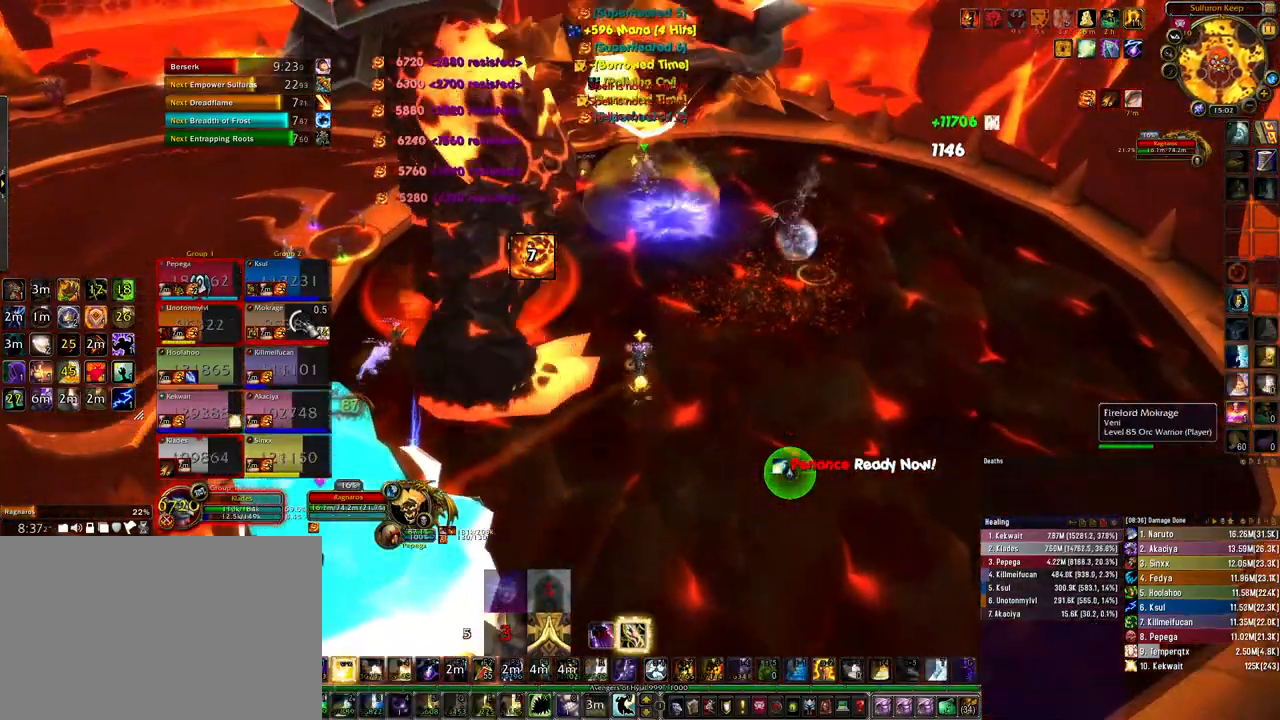
{"keys": ["q", "w"], "mouse": [], "events": [[267, "a", "down"], [367, "a", "up"], [467, "q", "down"]]}
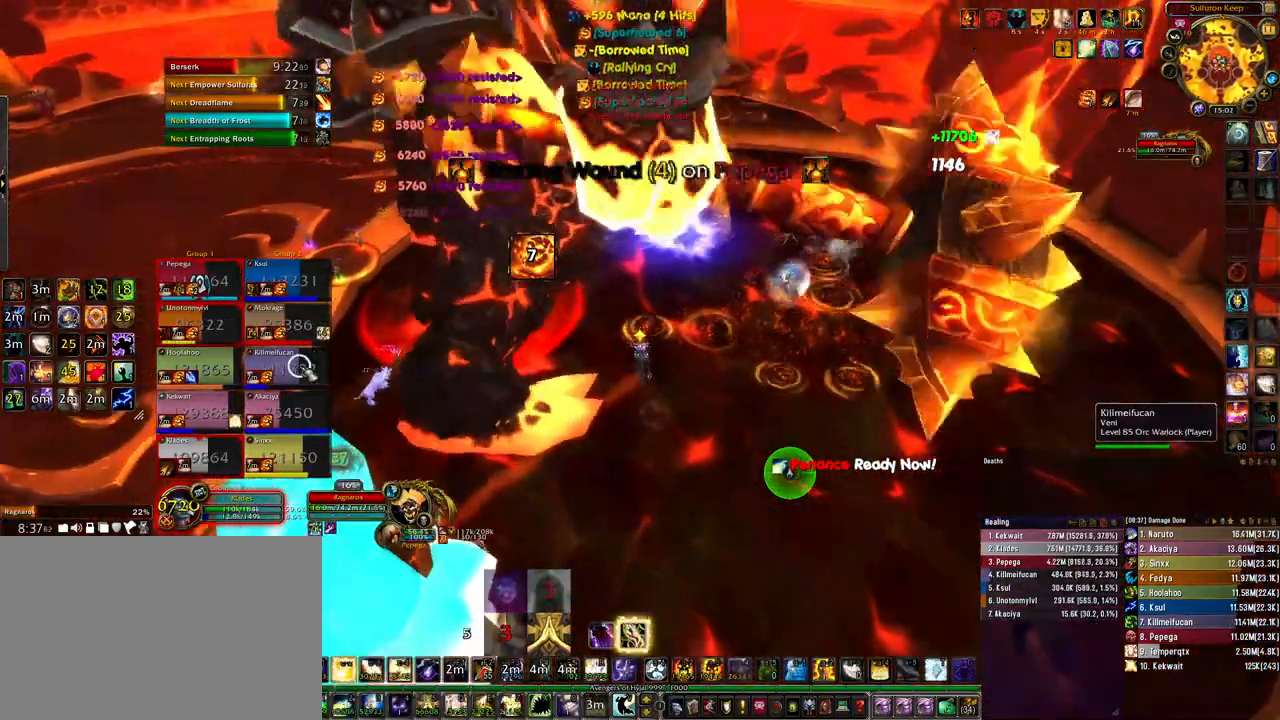
{"keys": ["w"], "mouse": [], "events": [[67, "q", "up"], [167, "q", "down"], [233, "q", "up"], [300, "q", "down"], [433, "q", "up"]]}
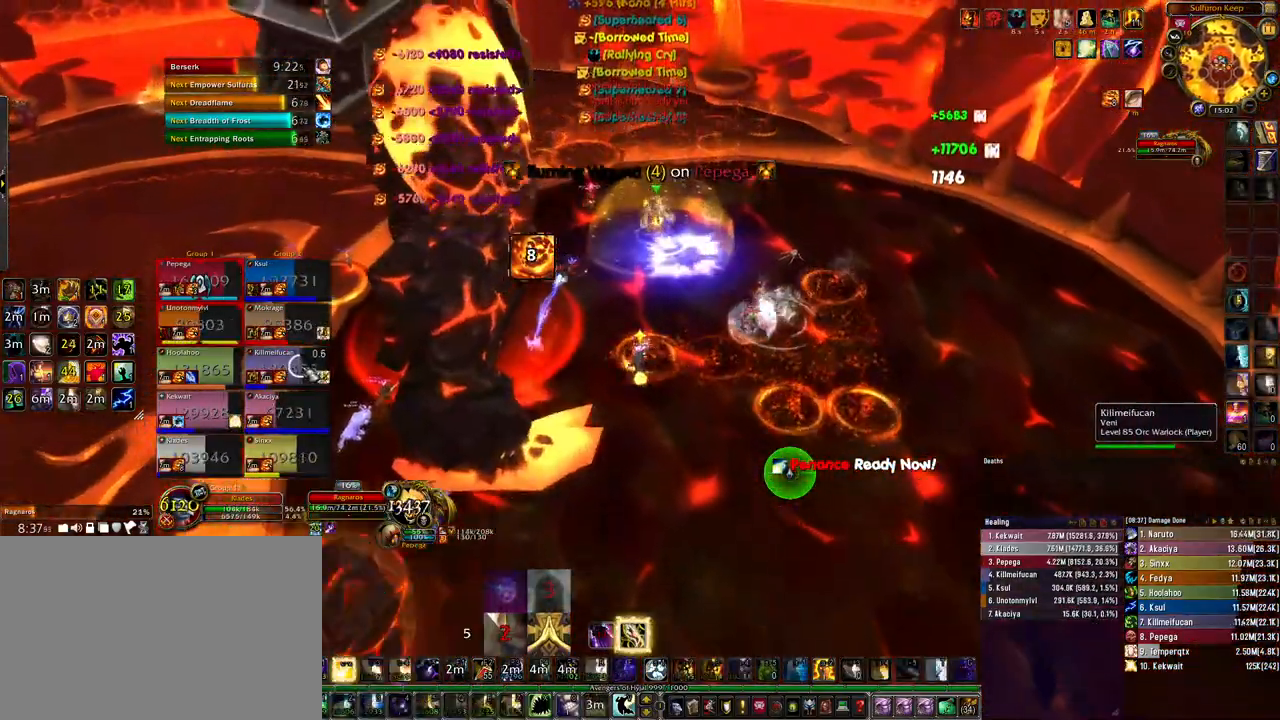
{"keys": ["d", "q", "w"], "mouse": [], "events": [[267, "d", "down"], [500, "q", "down"]]}
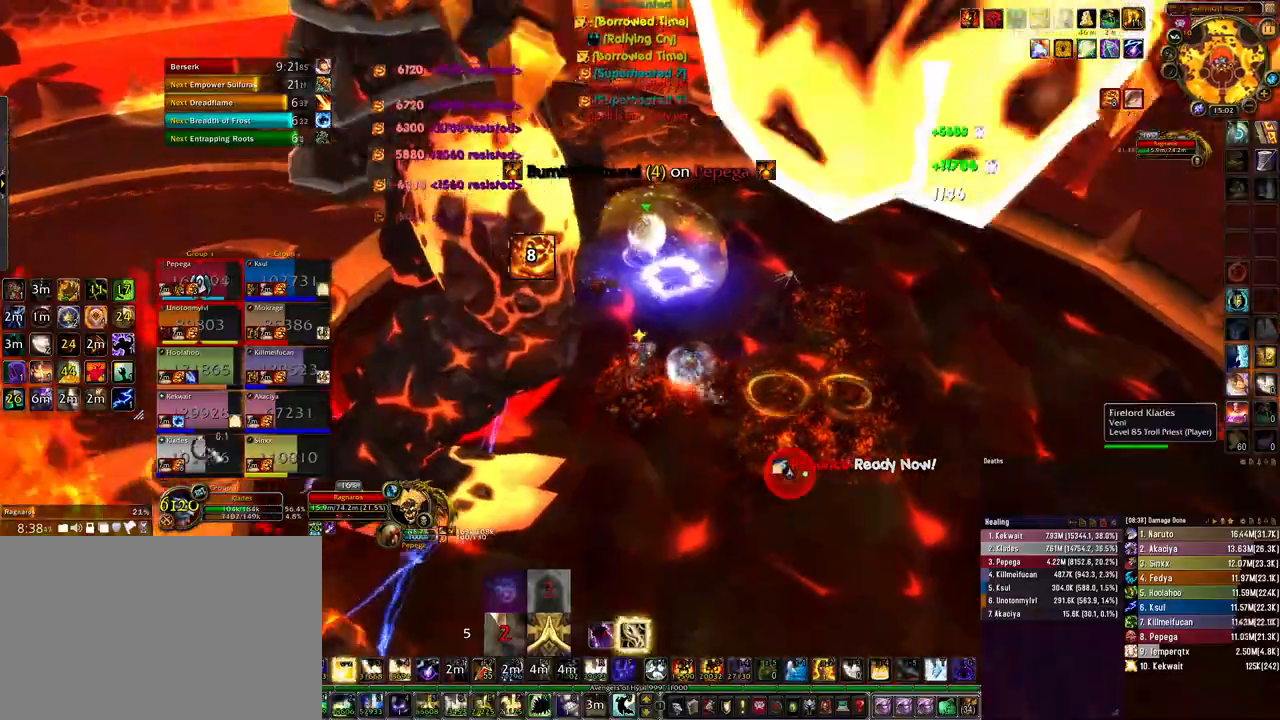
{"keys": ["d", "w"], "mouse": [], "events": [[100, "q", "up"], [167, "q", "down"], [267, "q", "up"]]}
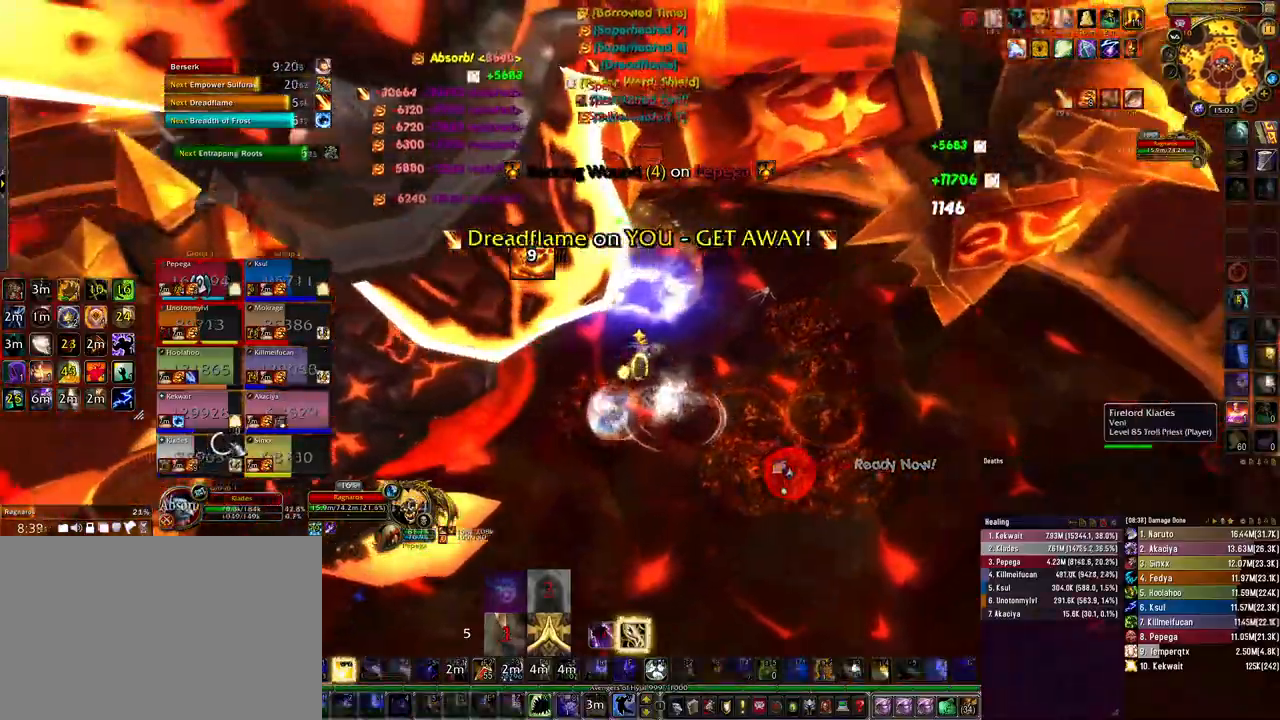
{"keys": ["d"], "mouse": ["right"], "events": [[100, "w", "up"], [167, "w", "down"], [200, "w", "up"], [300, "w", "down"], [367, "mouse_right", "down"], [433, "w", "up"]]}
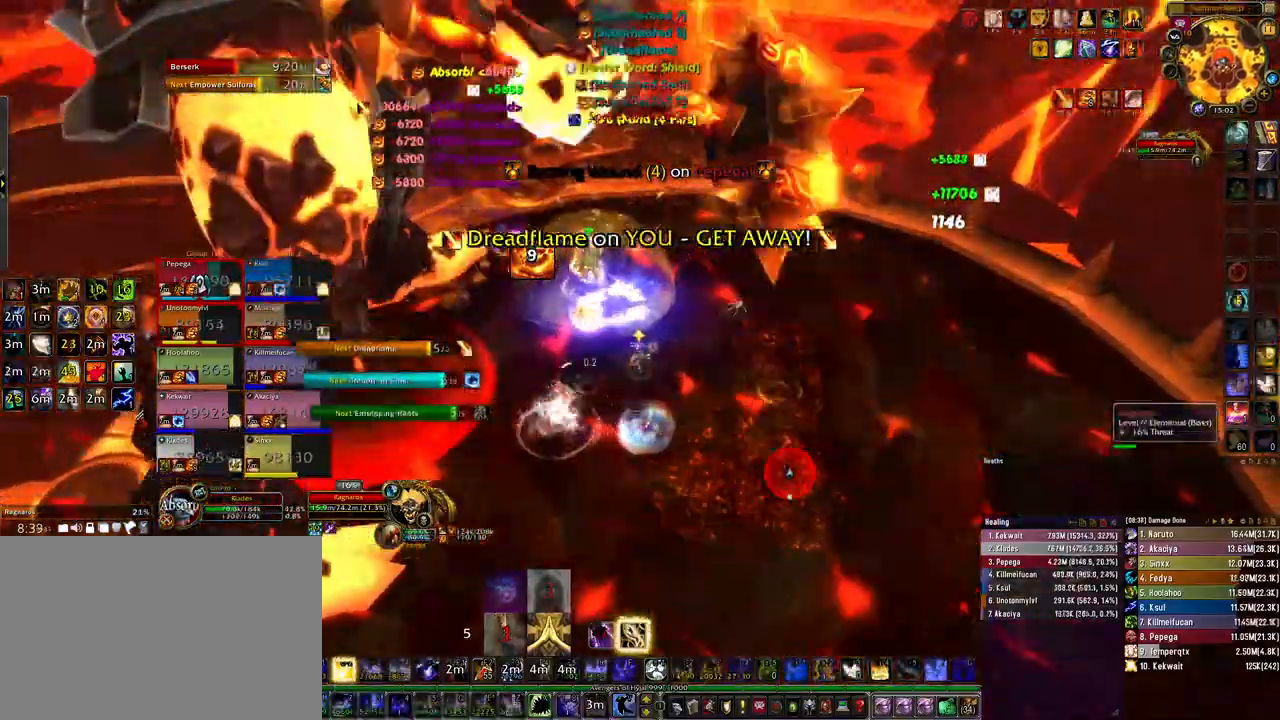
{"keys": ["d", "w"], "mouse": ["right"], "events": [[500, "w", "down"]]}
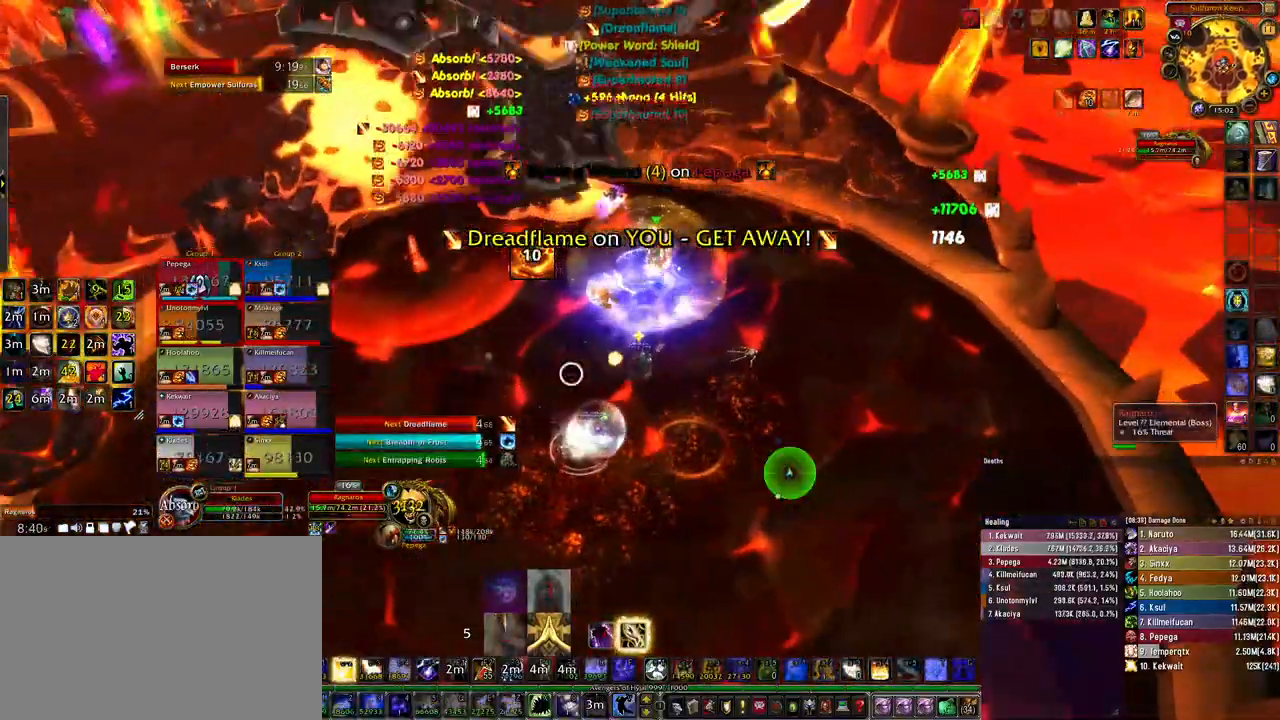
{"keys": ["d", "w"], "mouse": ["right"], "events": []}
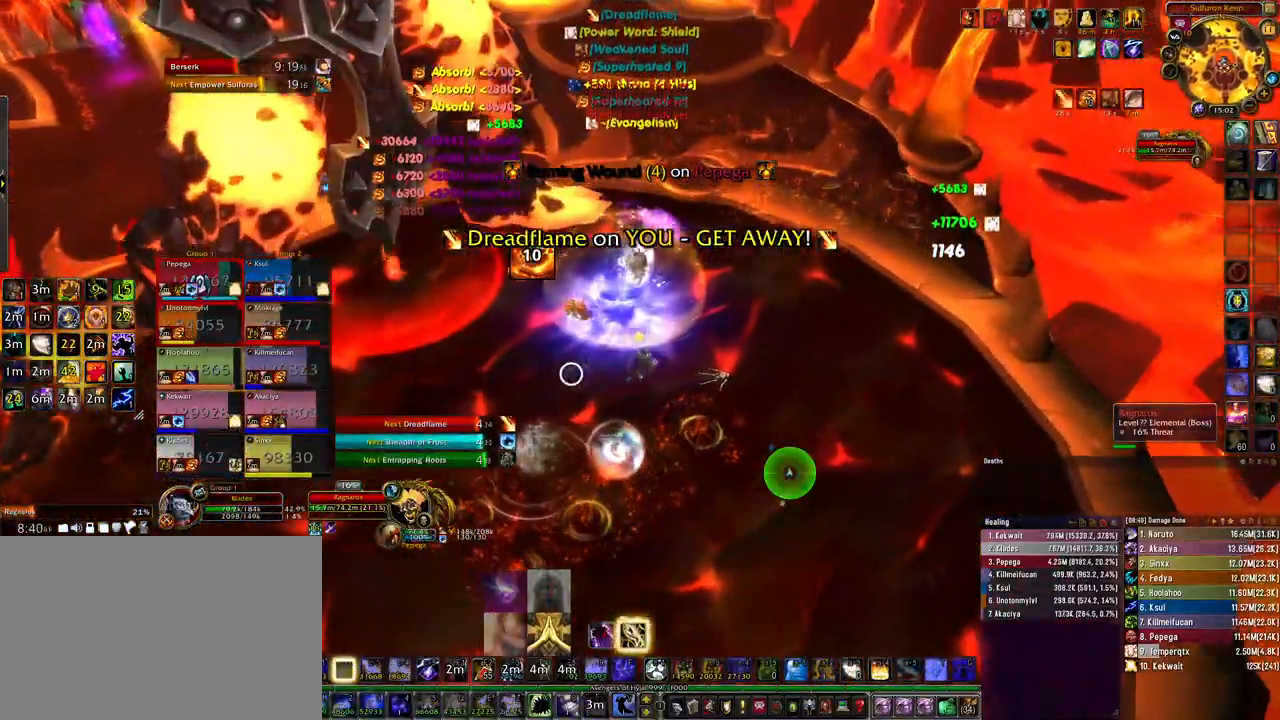
{"keys": [], "mouse": ["right"], "events": [[267, "d", "up"], [467, "w", "up"]]}
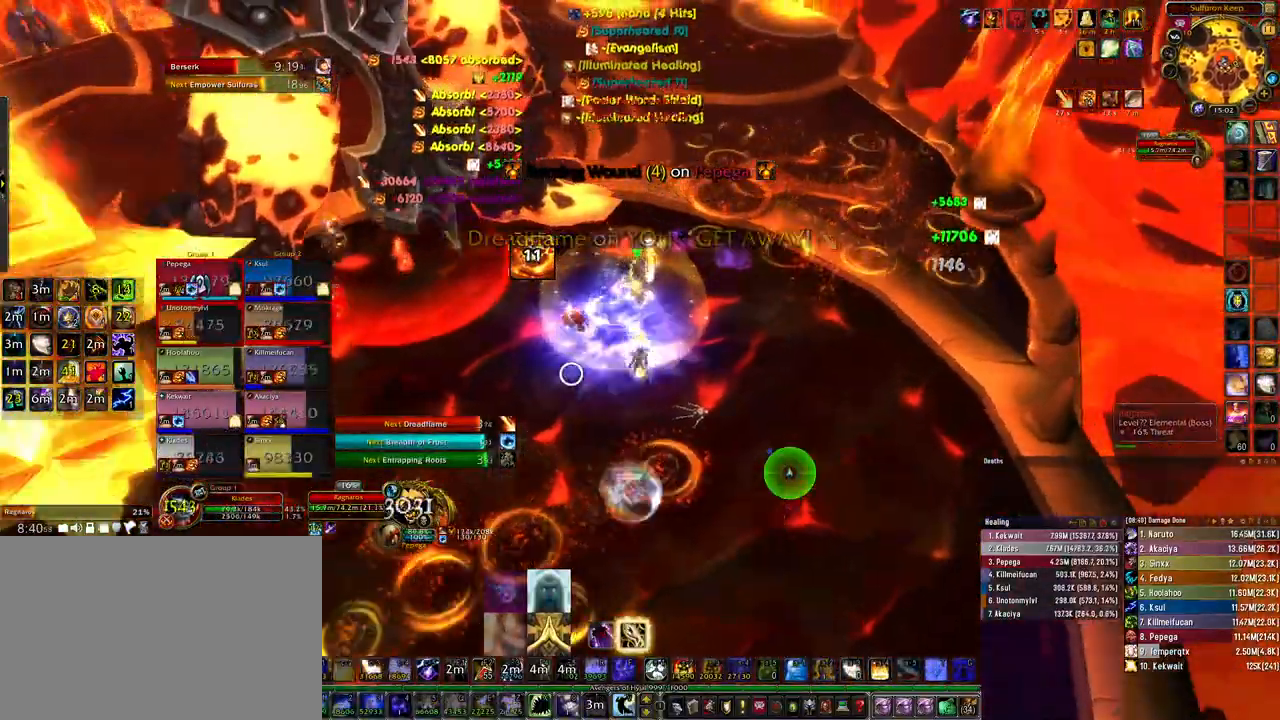
{"keys": [], "mouse": [], "events": [[67, "mouse_right", "up"]]}
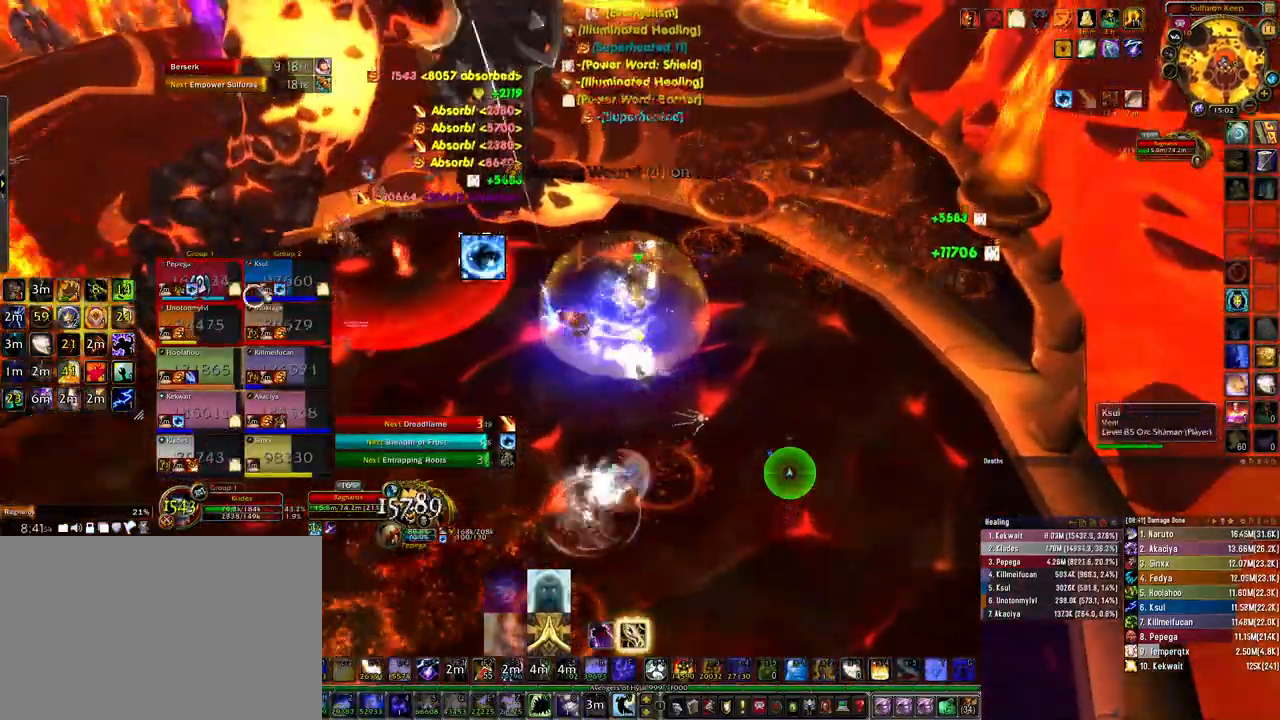
{"keys": [], "mouse": [], "events": [[200, "q", "down"], [300, "q", "up"], [367, "q", "down"], [433, "q", "up"]]}
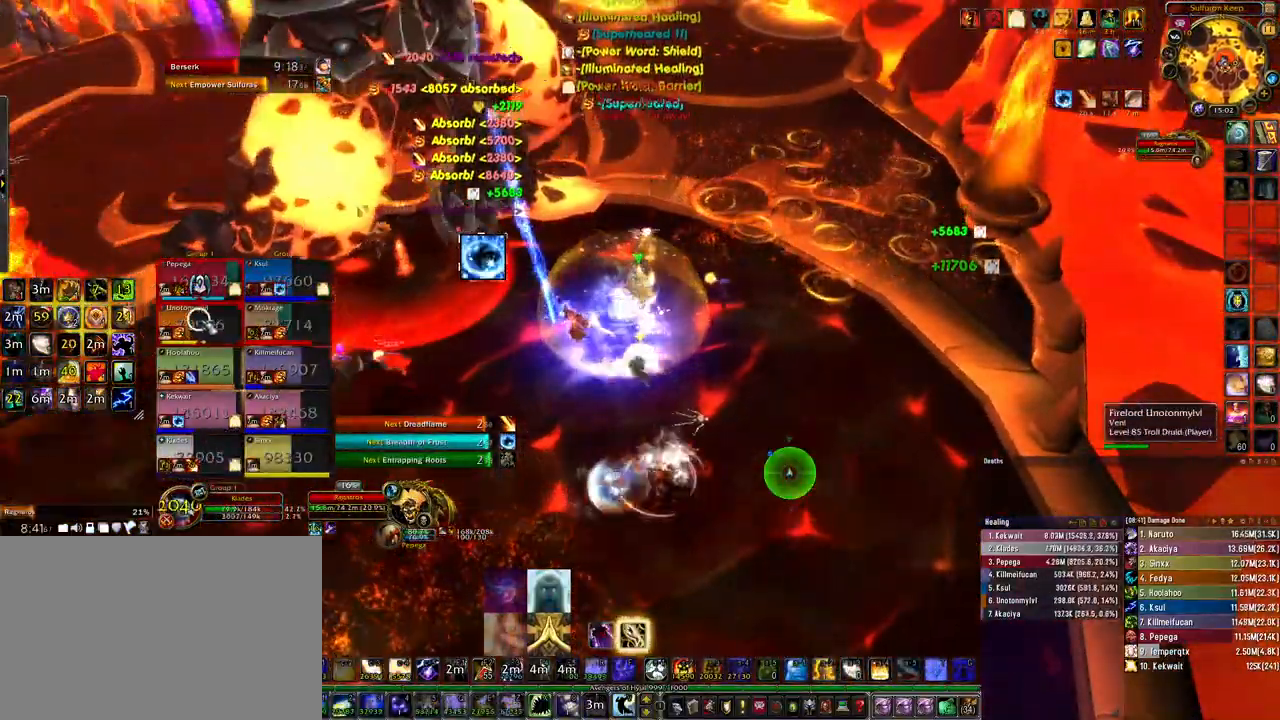
{"keys": [], "mouse": [], "events": []}